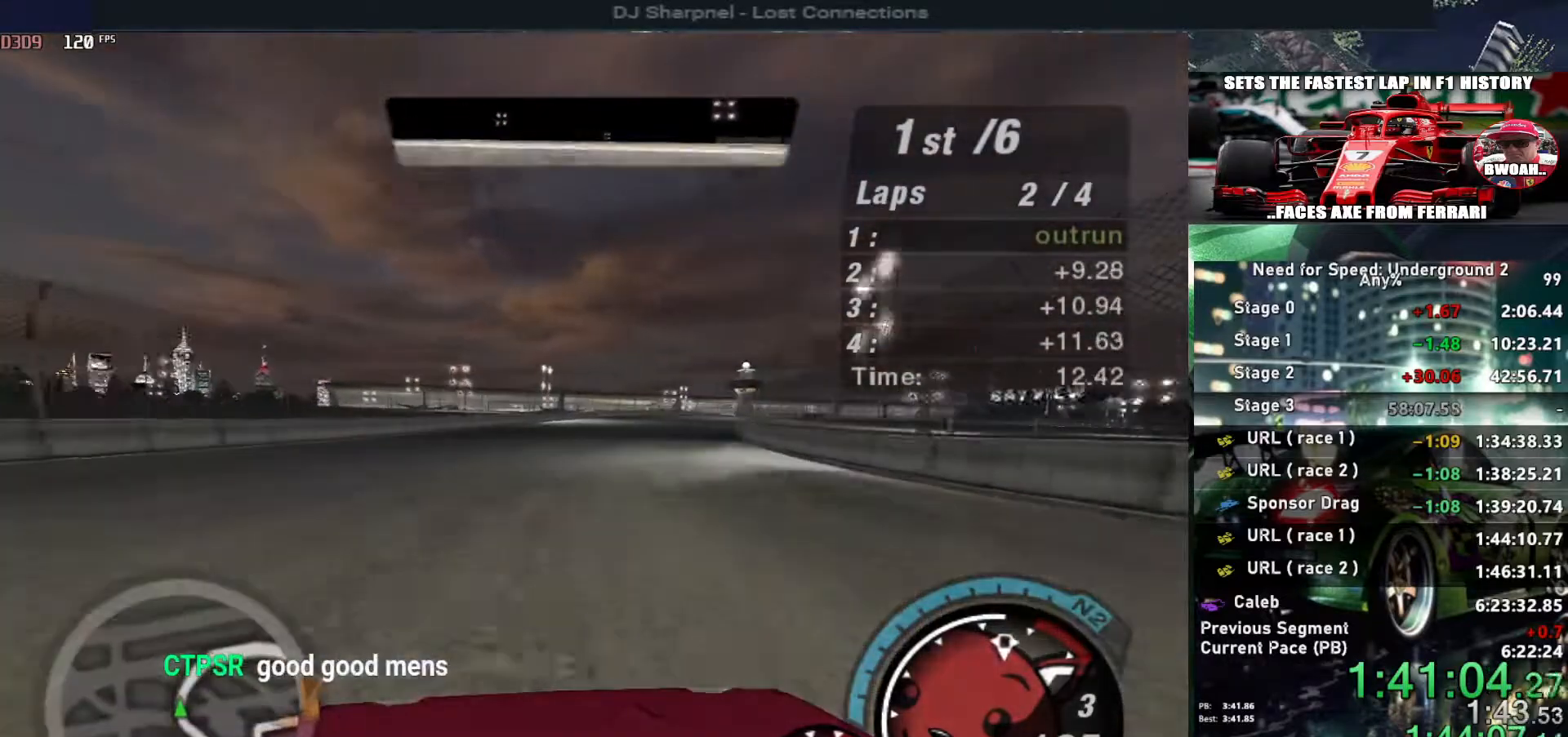
Gameplay with keyboard; each line is a JSON object with the keys held at the frame after it. "events" lists presses ("down") and releases ("up") of "alt", "ctrl", "down", "escape", "left", "r", "return", "right", "shift", "space", "super", "t", "tab", "u" and "up" between this image and that frame as [ms after this image, input, new state], when the widget could be followed in between. No other keys are recorded. Mouse input is not recorded.
{"keys": ["up"], "events": [[200, "right", "down"], [300, "right", "up"]]}
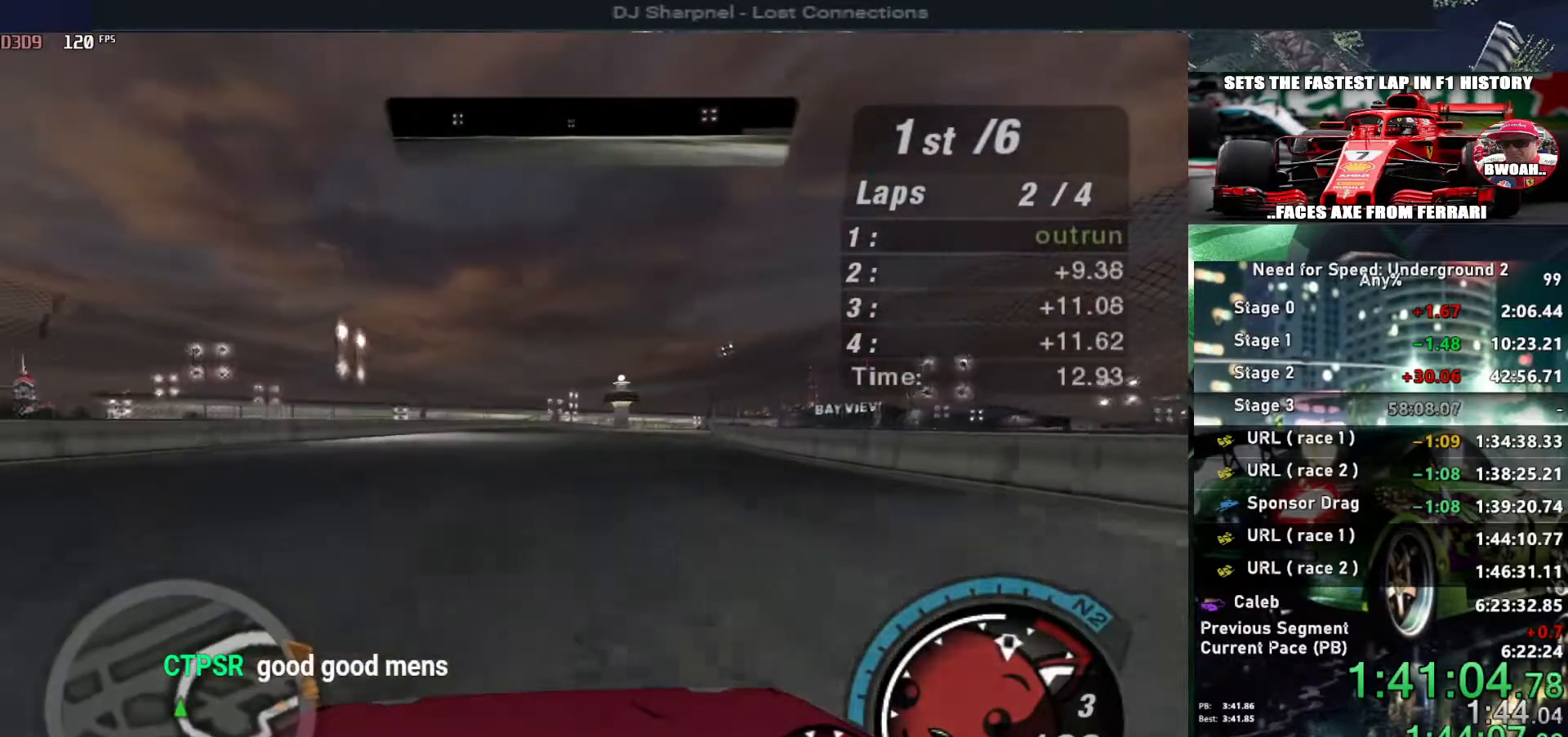
{"keys": ["up"], "events": [[67, "right", "down"], [167, "right", "up"]]}
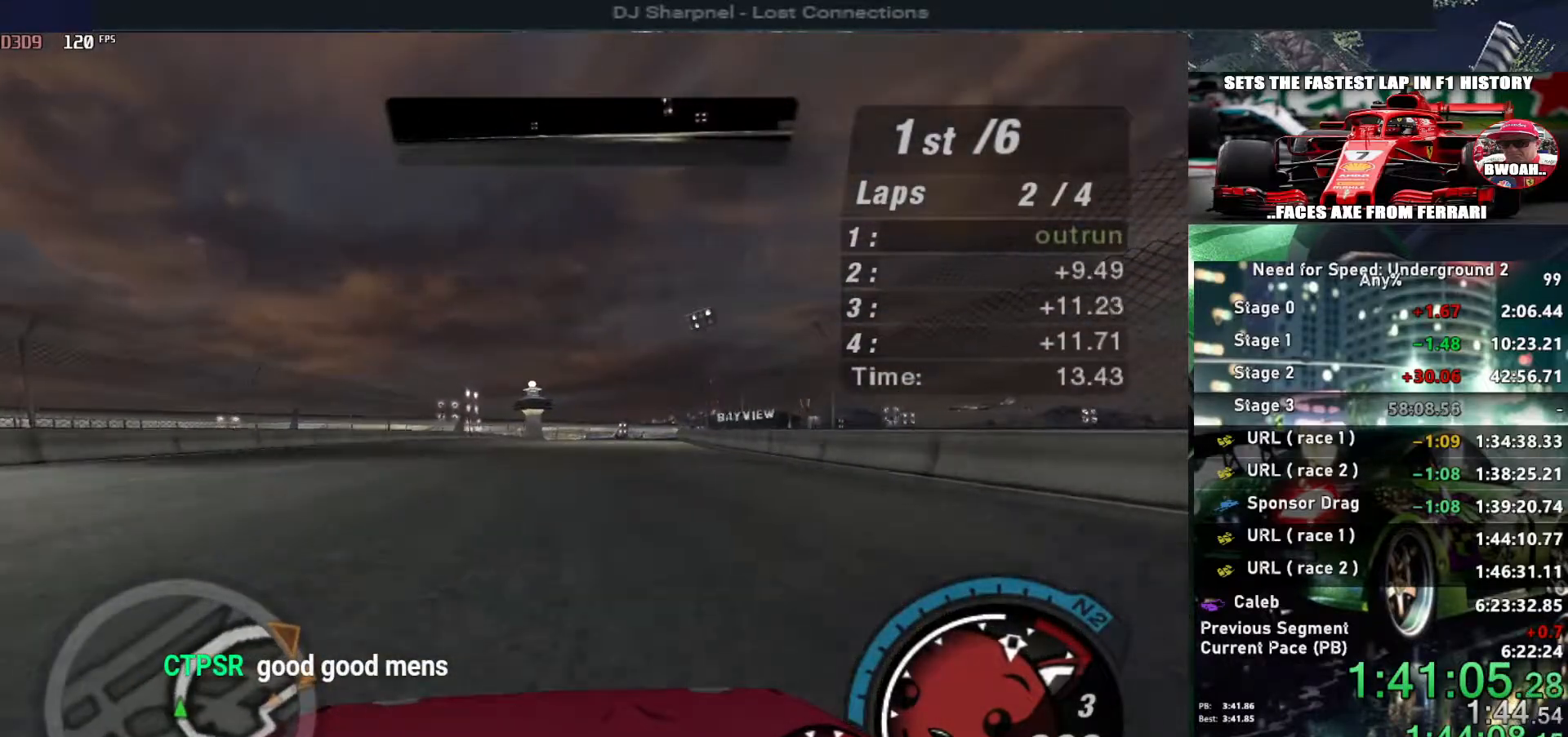
{"keys": ["up"], "events": [[83, "right", "down"], [217, "right", "up"]]}
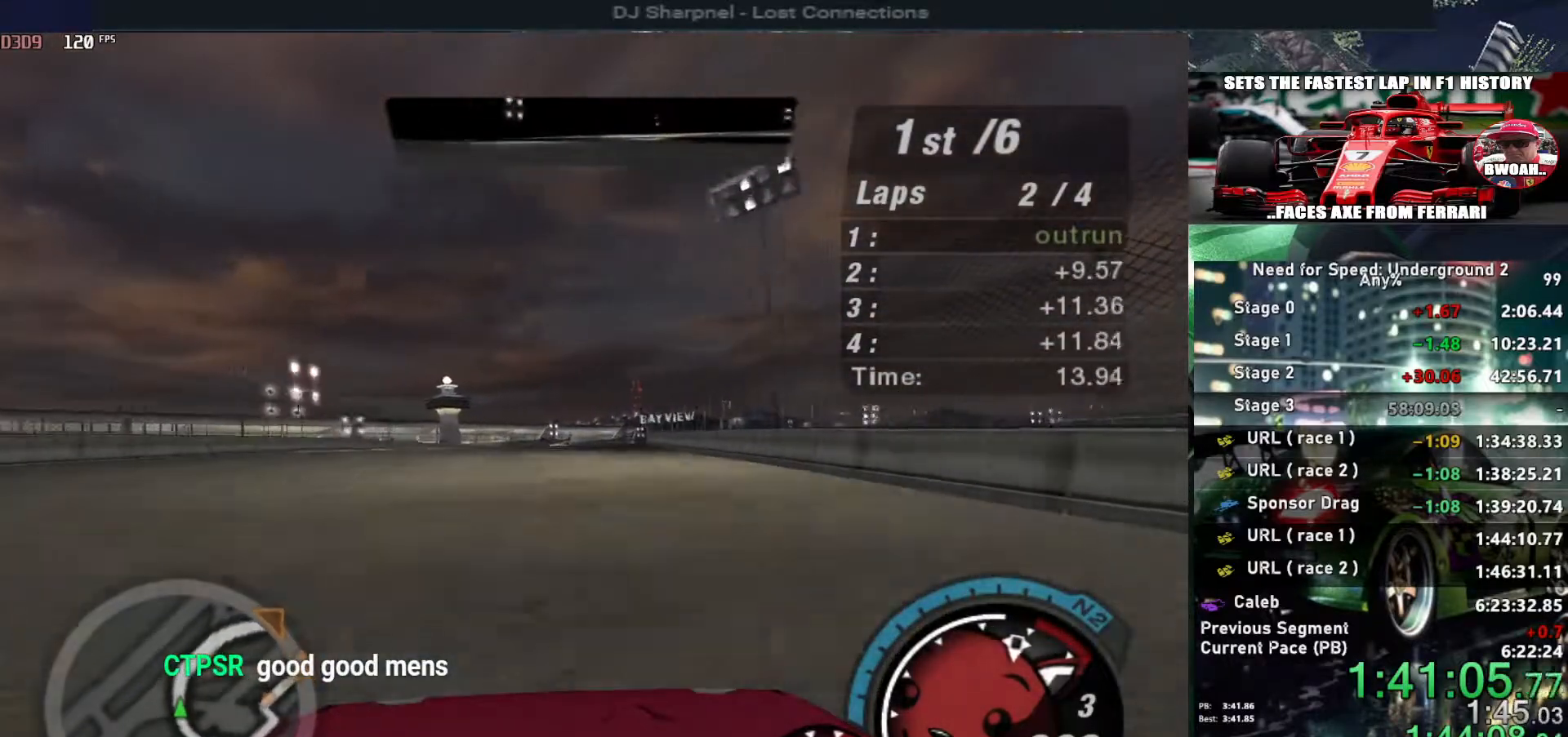
{"keys": ["up"], "events": [[233, "right", "down"], [333, "right", "up"]]}
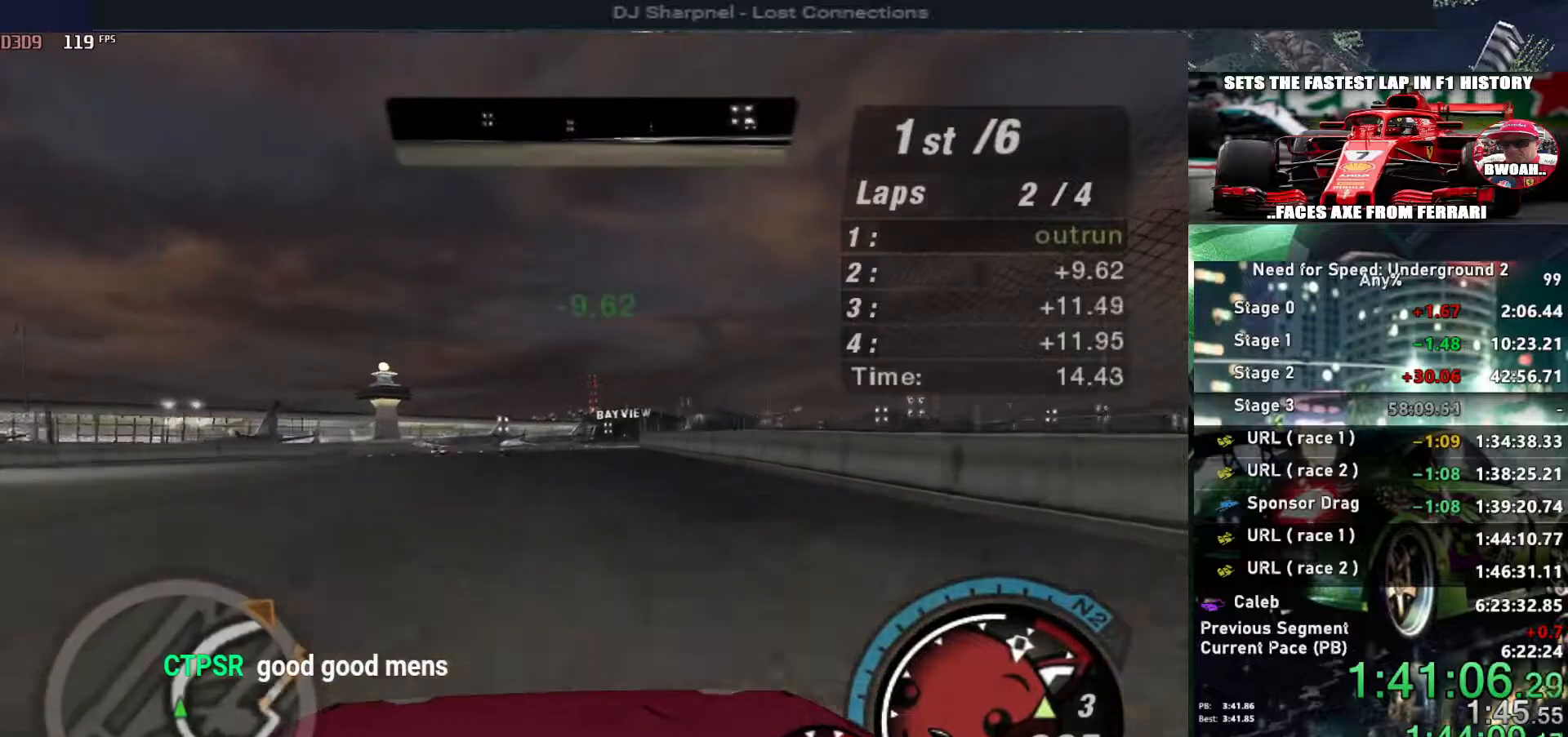
{"keys": ["up"], "events": []}
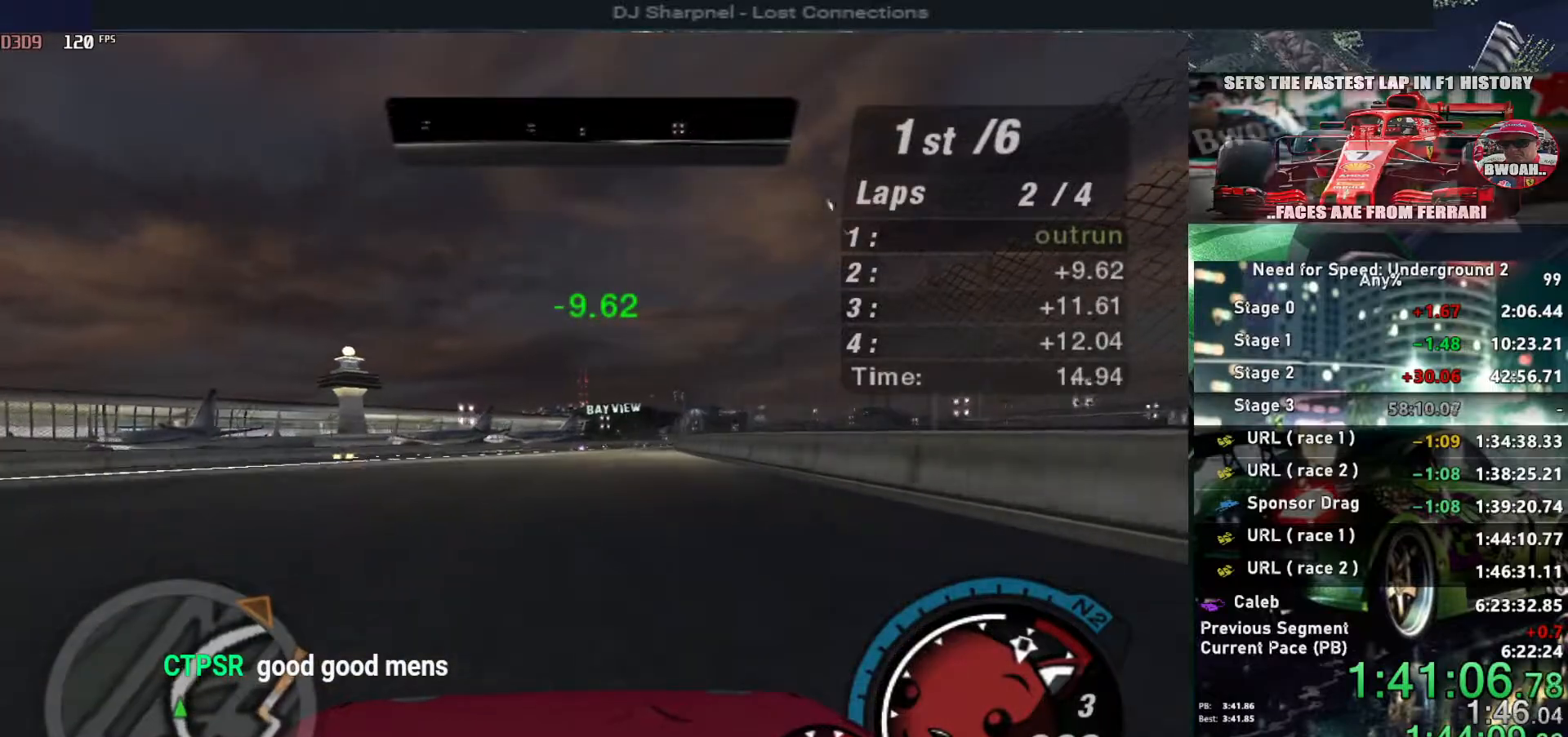
{"keys": ["right", "up"], "events": [[83, "right", "down"], [233, "right", "up"], [450, "right", "down"]]}
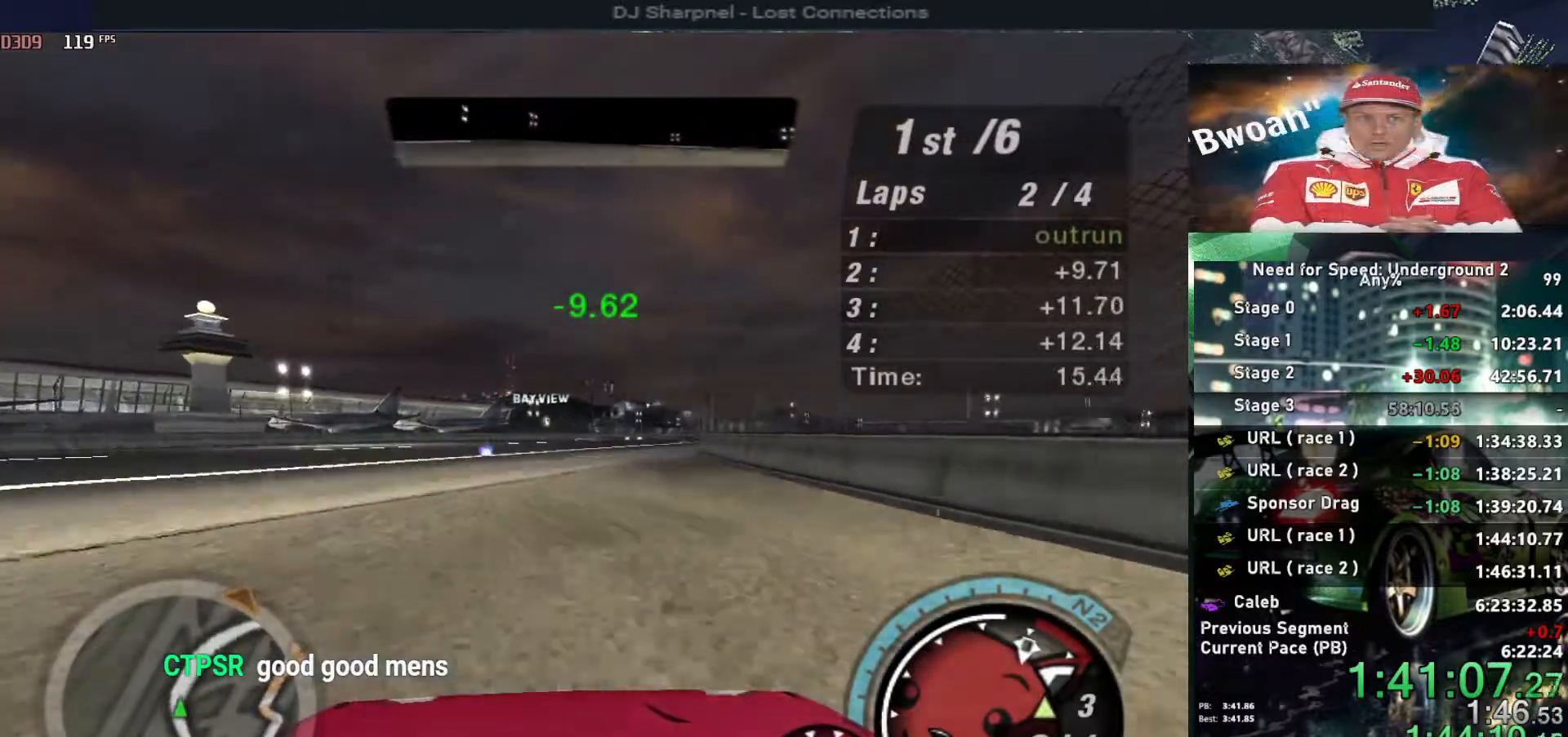
{"keys": ["right", "up"], "events": [[67, "right", "up"], [383, "right", "down"]]}
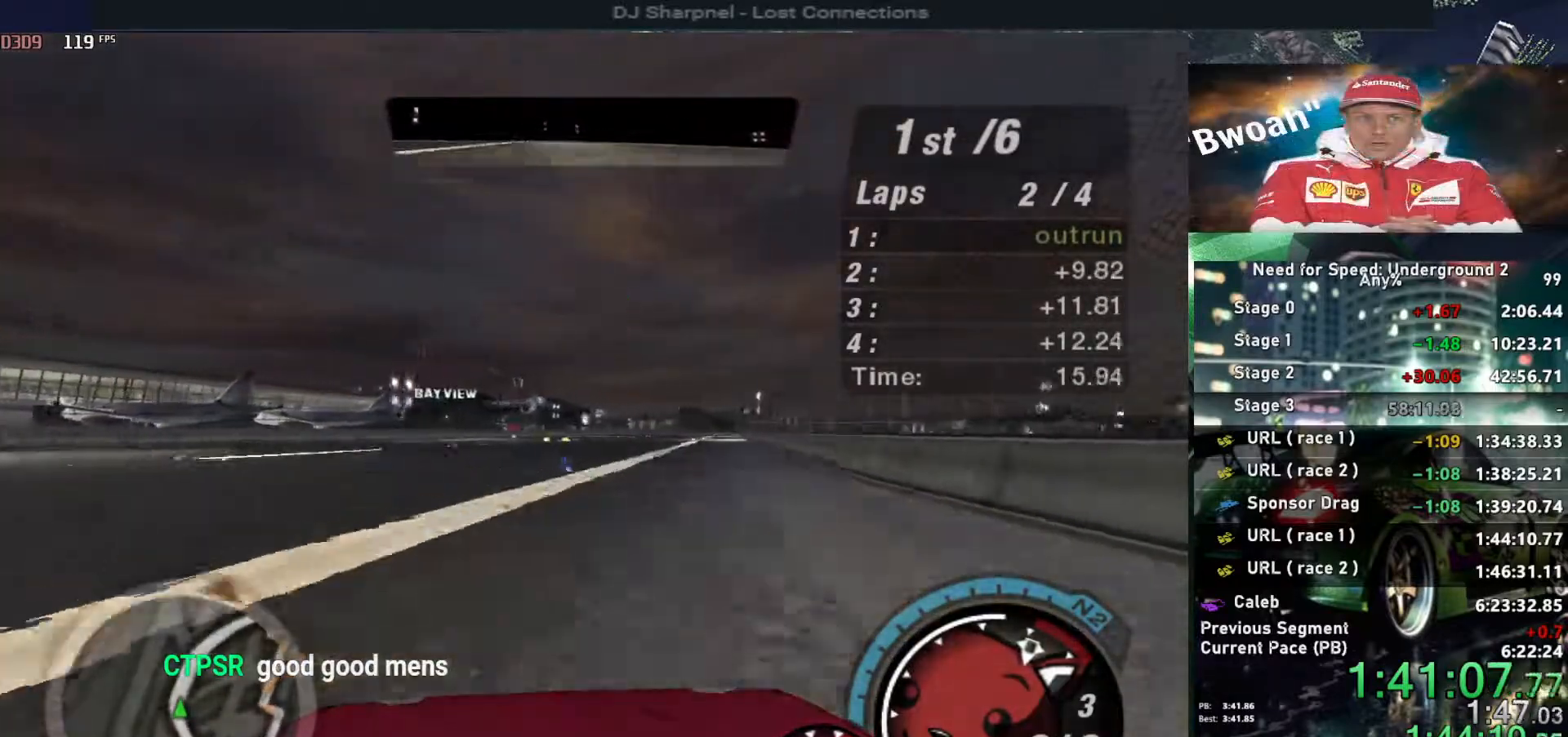
{"keys": ["up"], "events": [[17, "right", "up"], [167, "right", "down"], [267, "right", "up"], [400, "right", "down"], [500, "right", "up"]]}
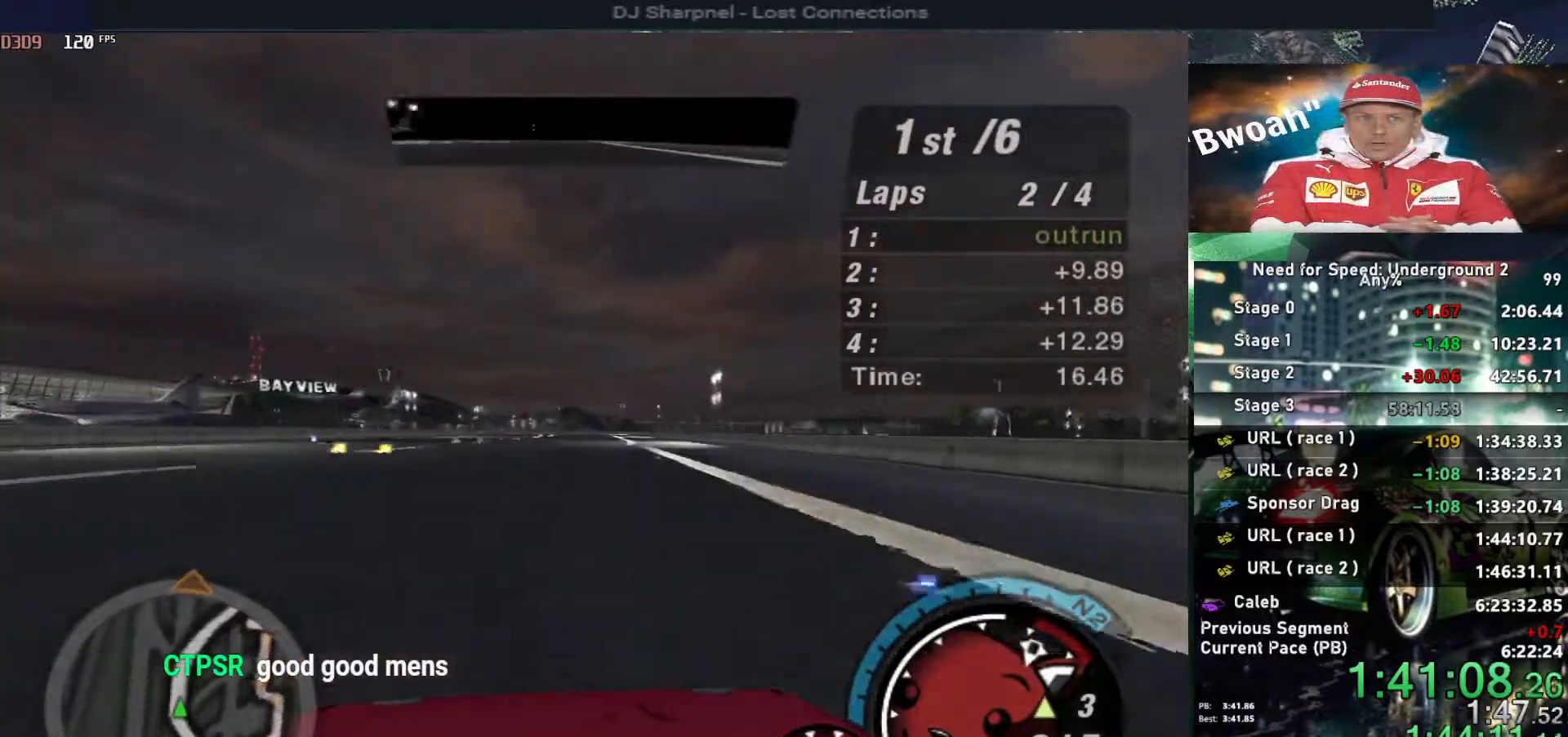
{"keys": ["up"], "events": [[283, "right", "down"], [333, "right", "up"]]}
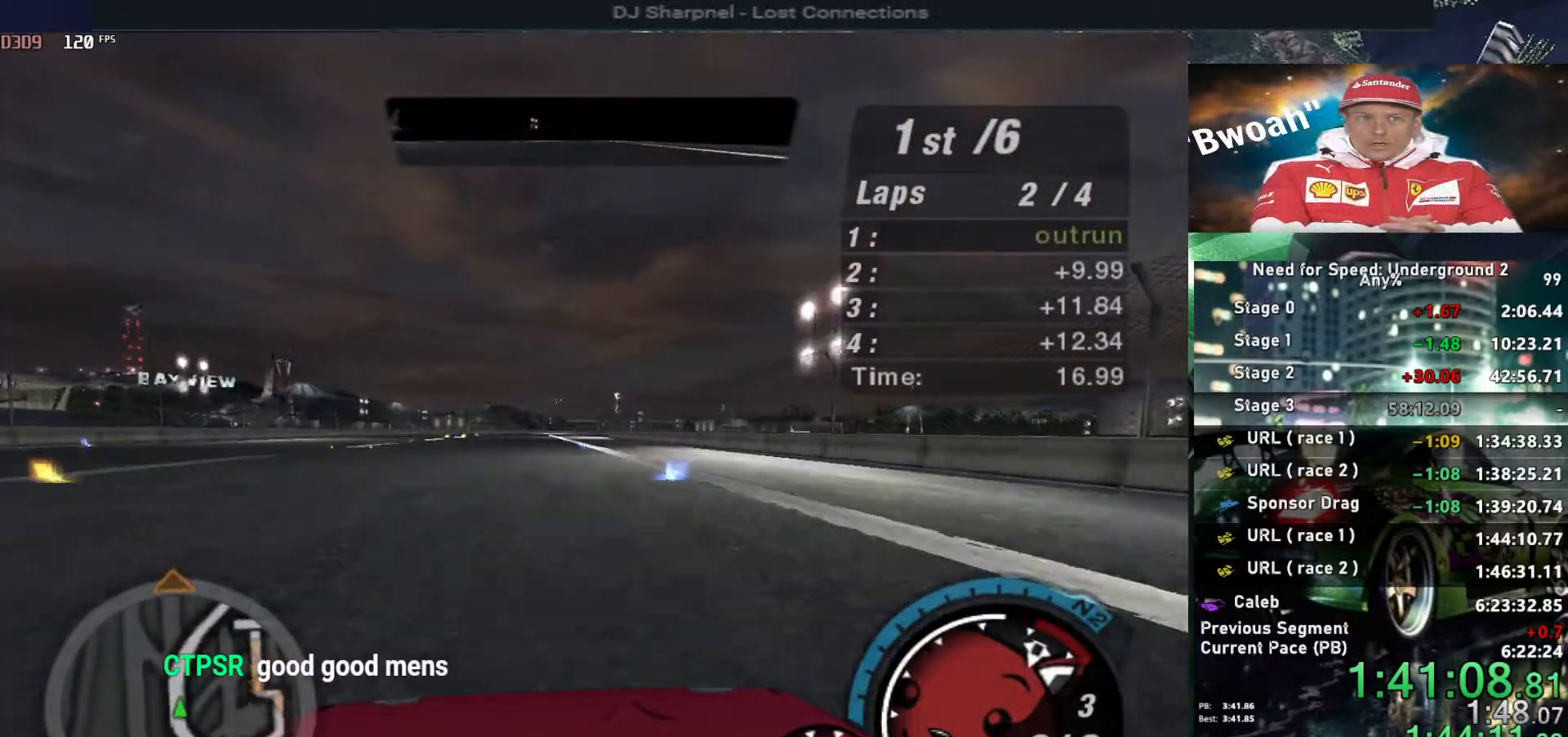
{"keys": ["up"], "events": [[283, "shift", "down"], [333, "shift", "up"]]}
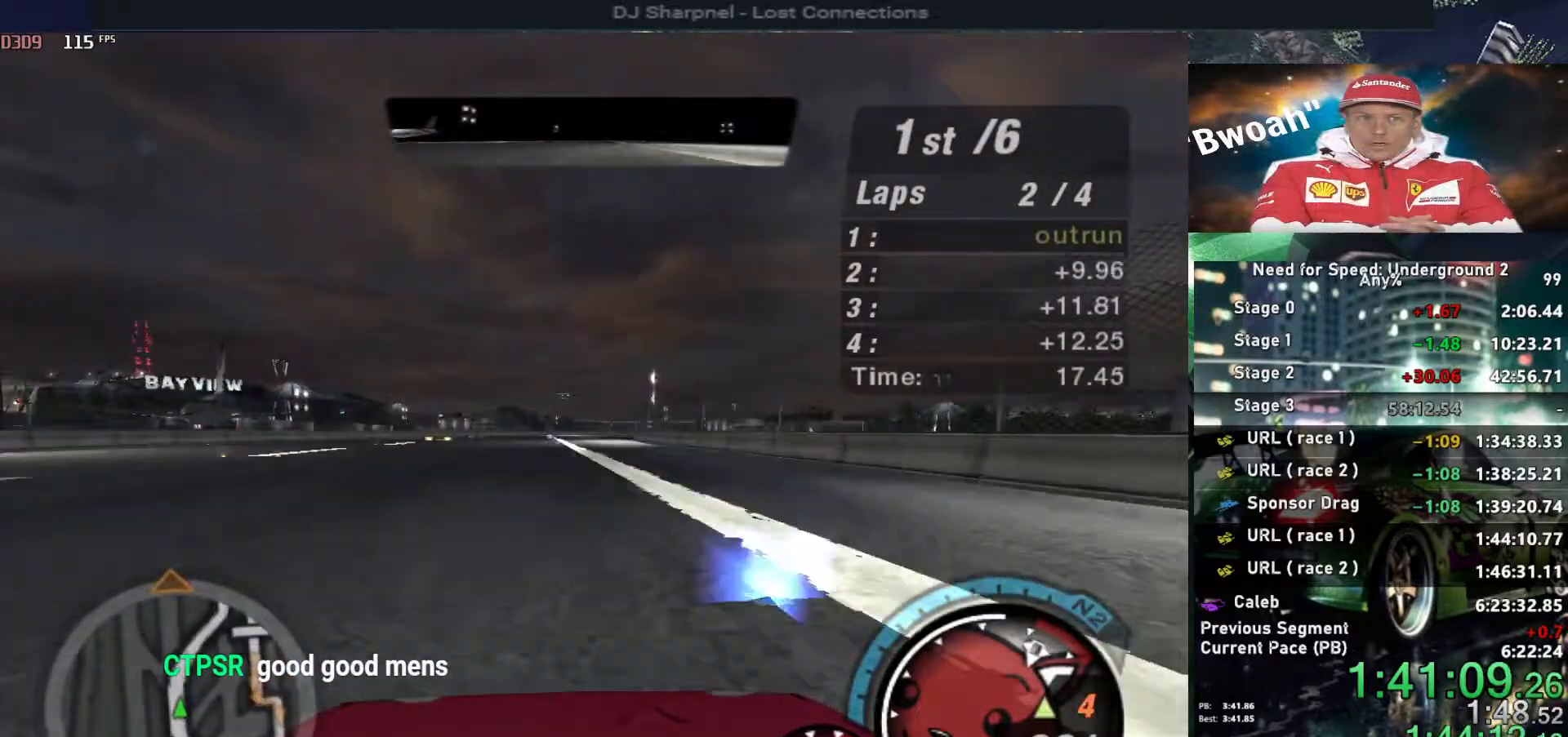
{"keys": ["up"], "events": [[67, "right", "down"], [117, "right", "up"]]}
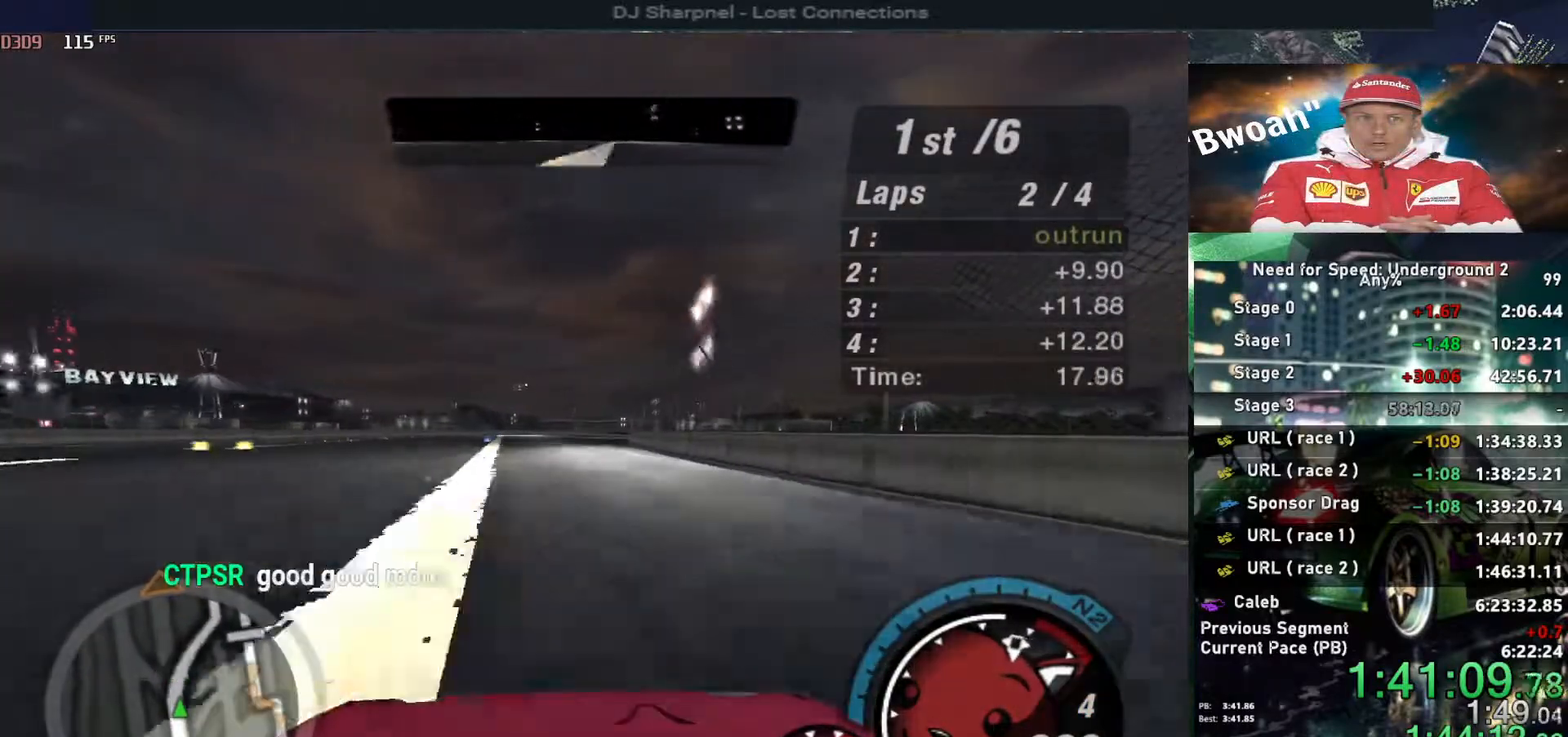
{"keys": ["up"], "events": []}
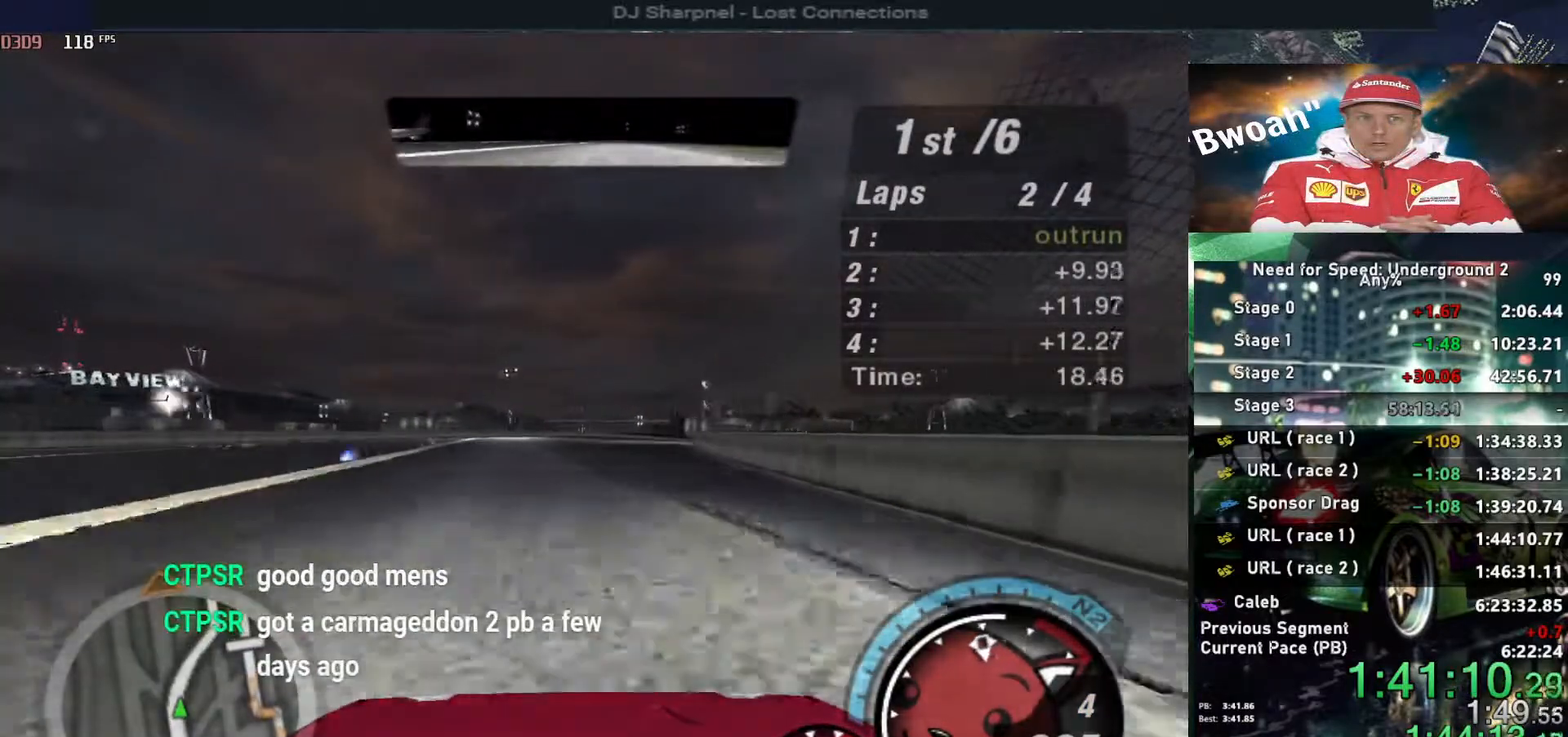
{"keys": ["up"], "events": [[50, "right", "down"], [150, "right", "up"]]}
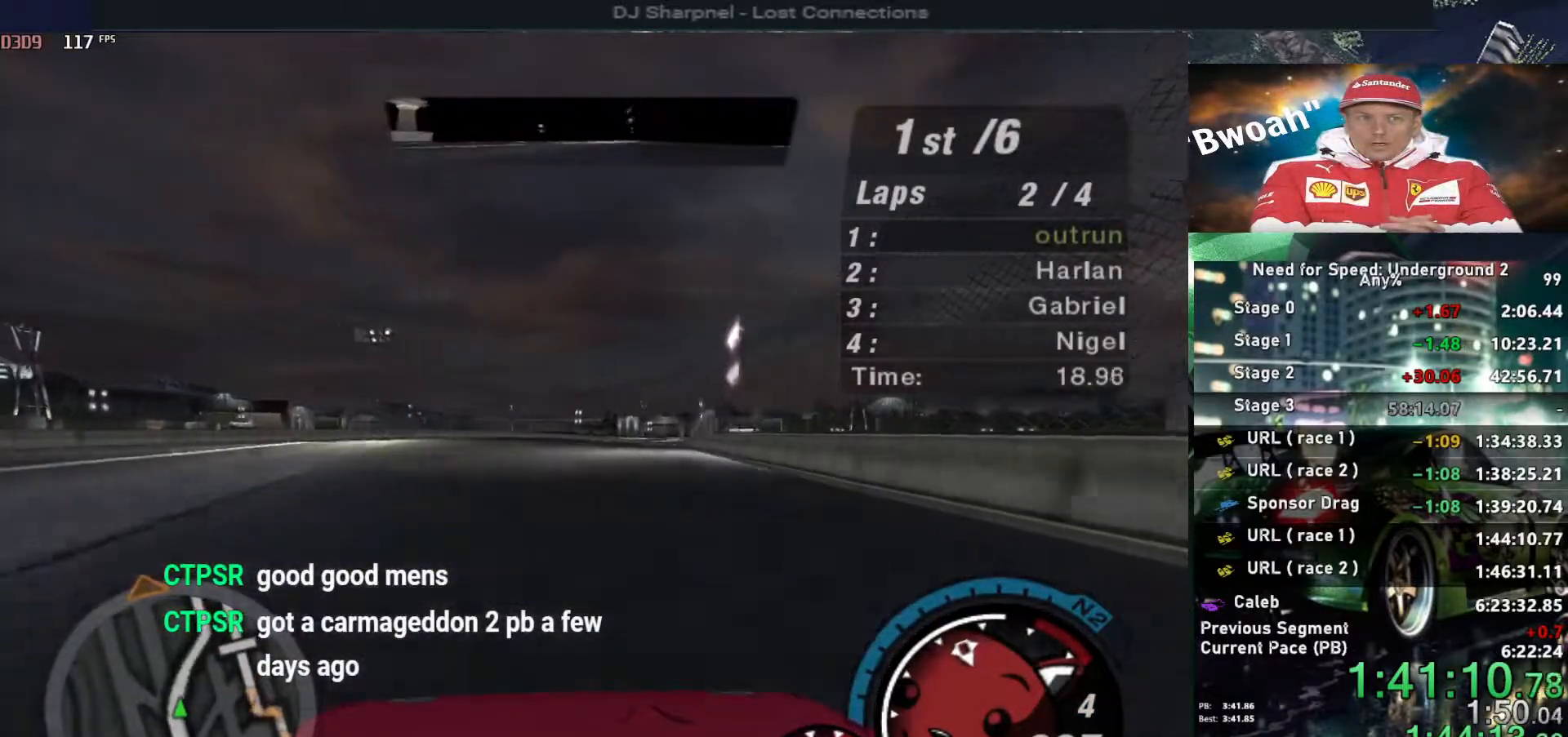
{"keys": ["up"], "events": [[217, "right", "down"], [300, "right", "up"]]}
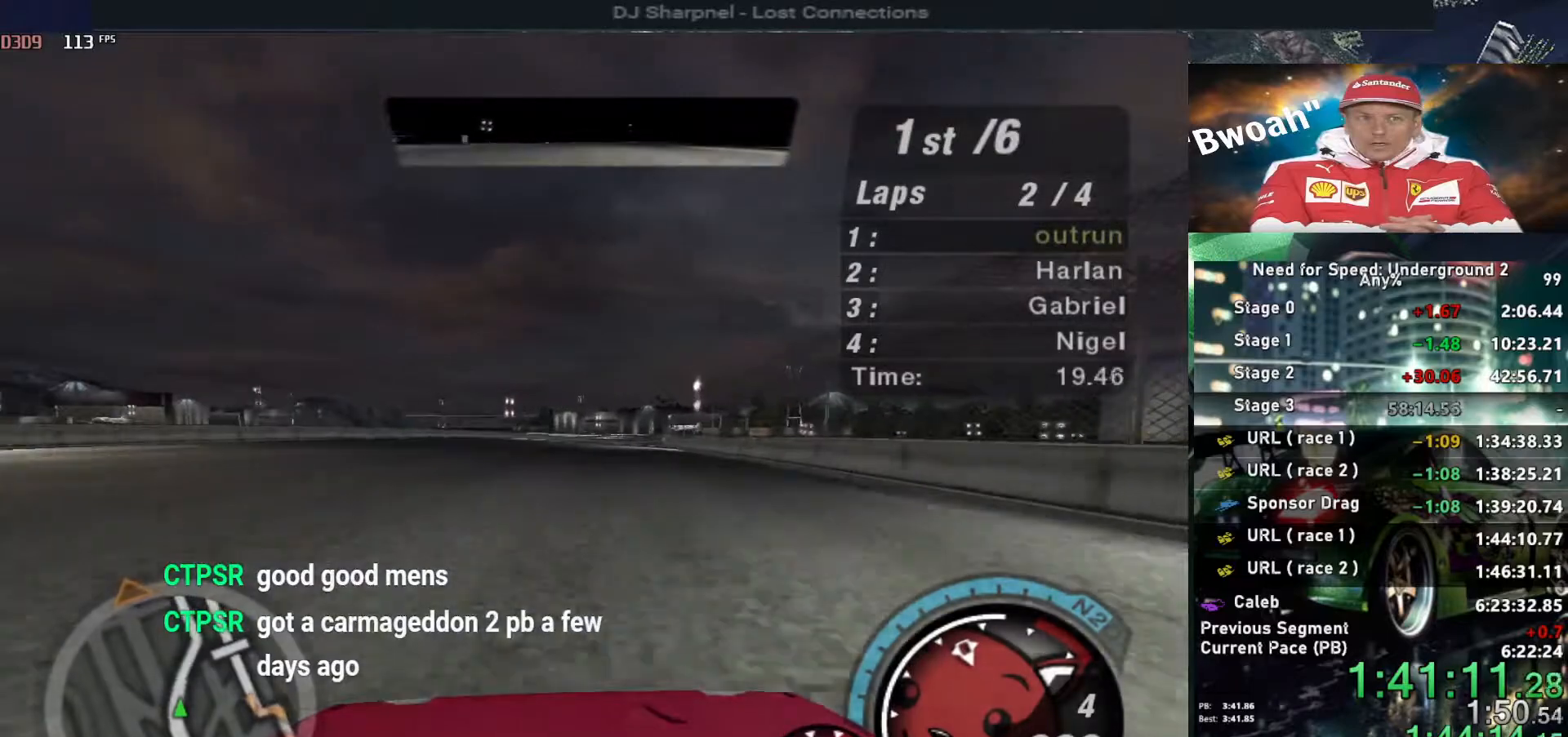
{"keys": ["up"], "events": [[367, "right", "down"], [450, "right", "up"]]}
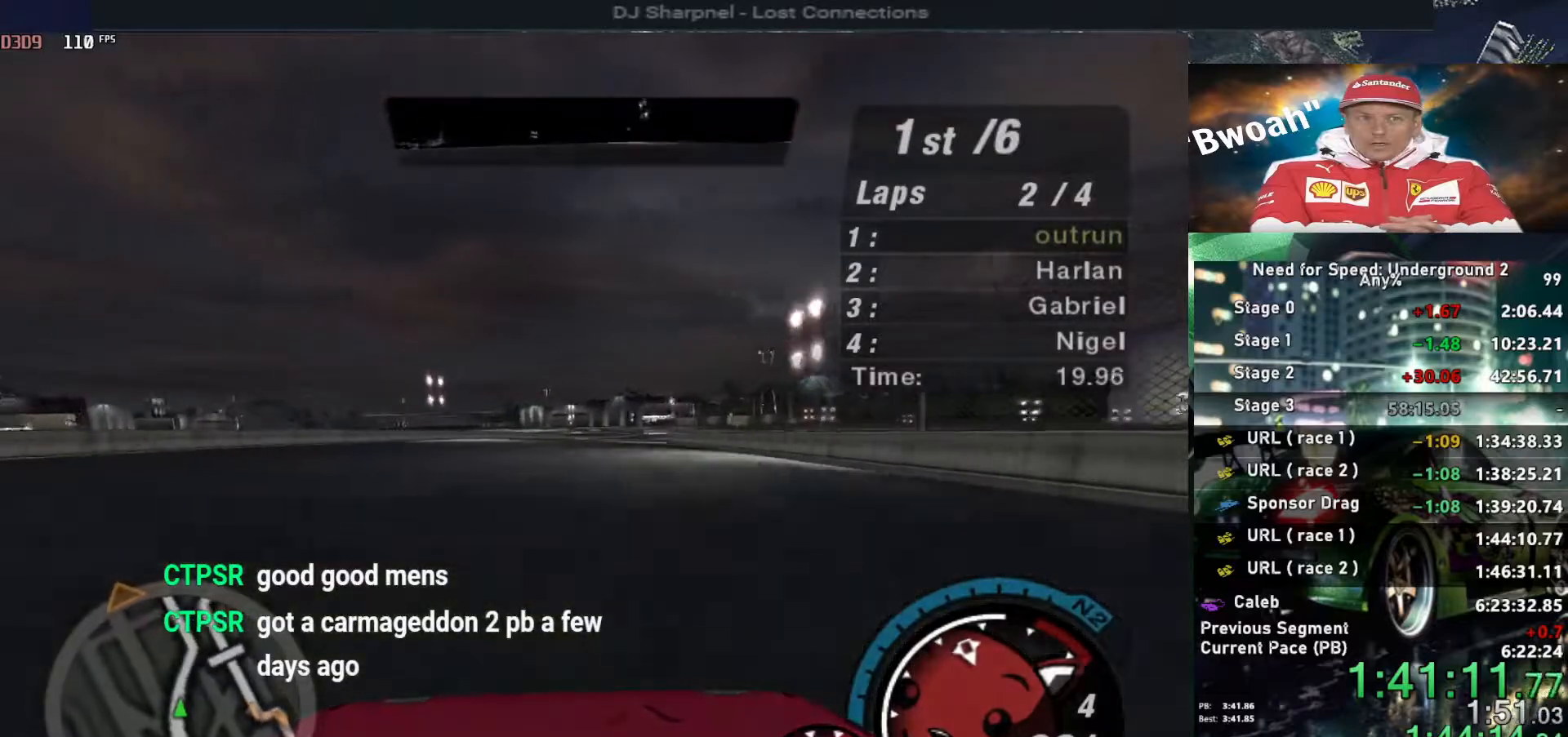
{"keys": ["up"], "events": [[383, "right", "down"], [433, "right", "up"]]}
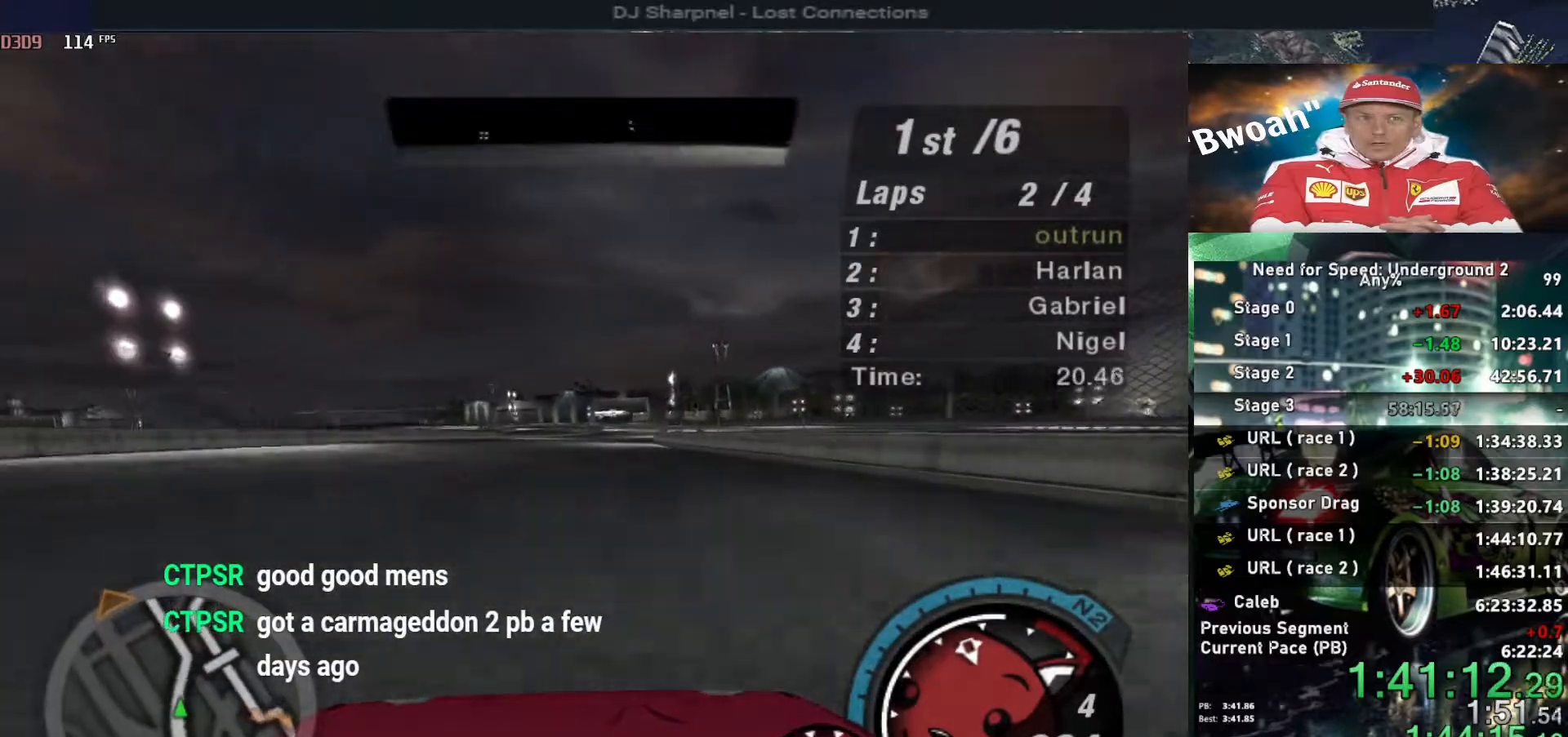
{"keys": ["up"], "events": [[217, "right", "down"], [317, "right", "up"], [400, "right", "down"], [450, "right", "up"]]}
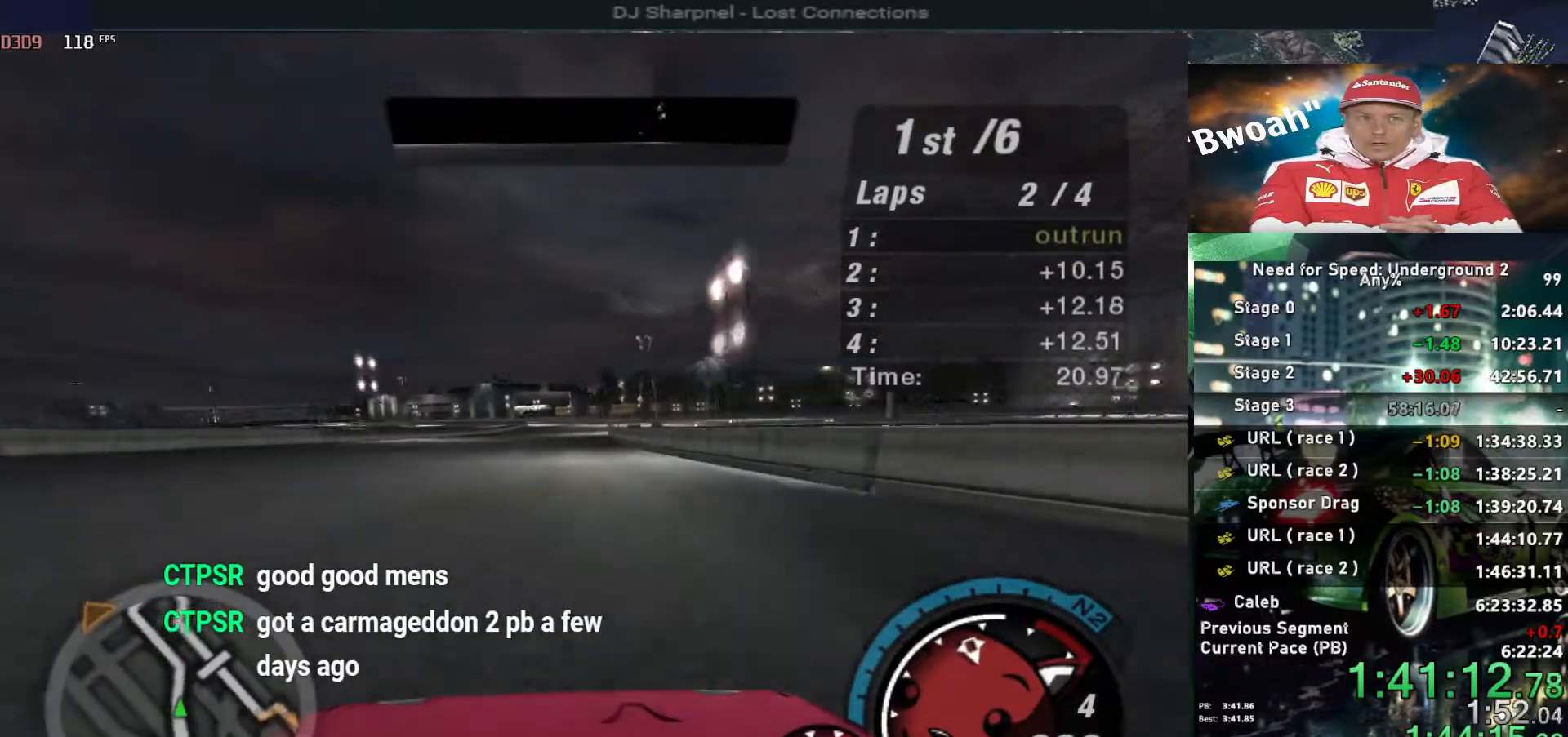
{"keys": ["up"], "events": []}
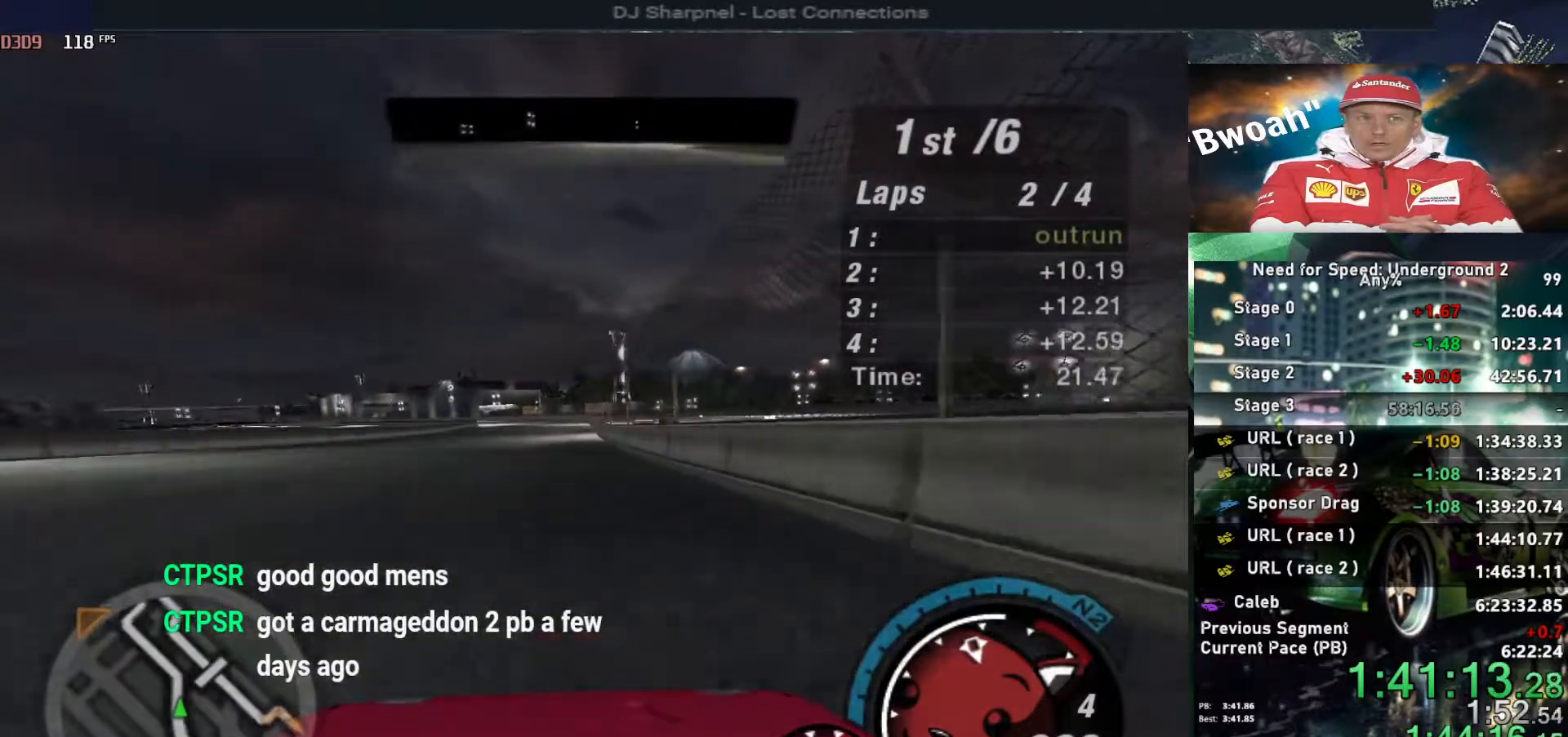
{"keys": ["left", "up"], "events": [[433, "left", "down"]]}
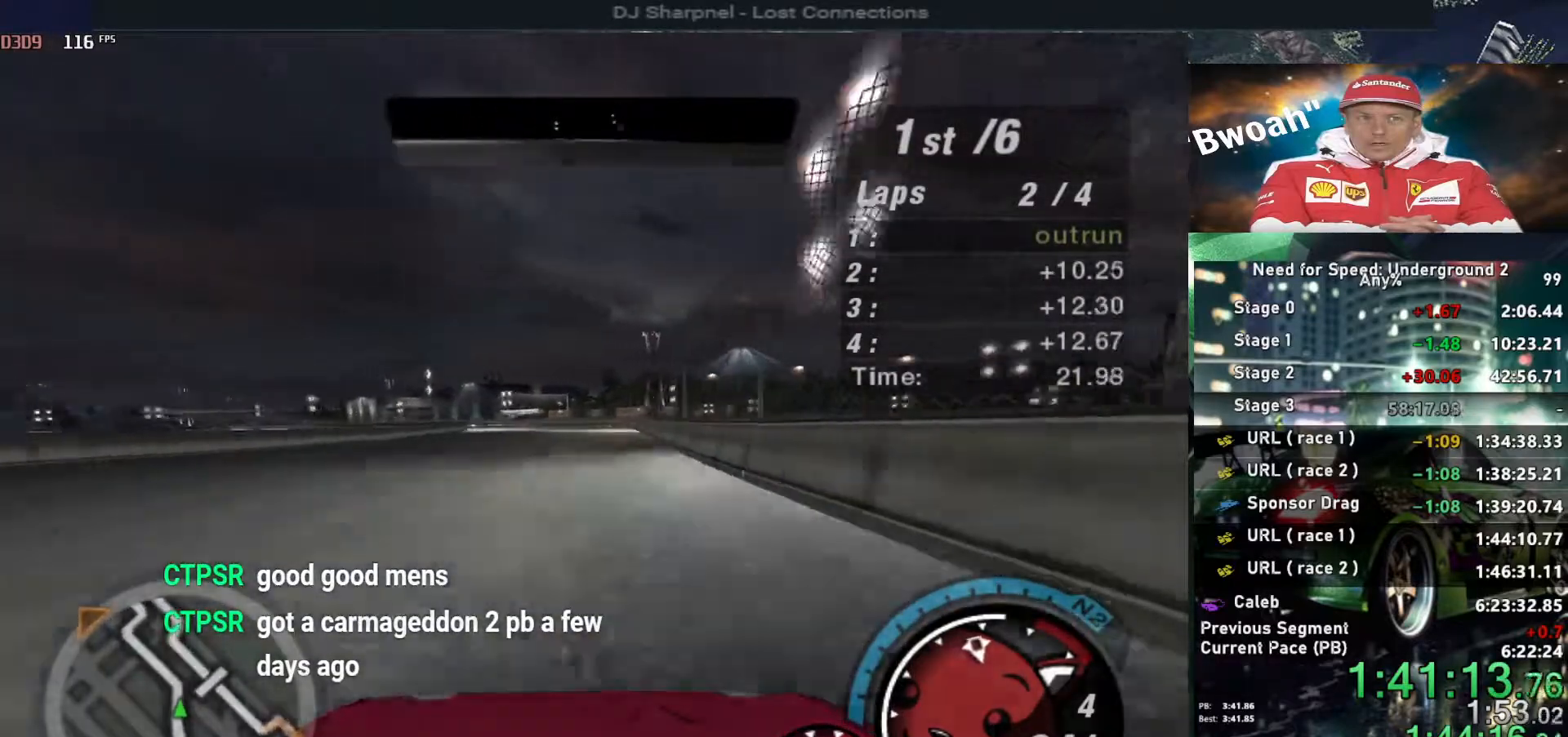
{"keys": ["up"], "events": [[17, "left", "up"], [317, "left", "down"], [450, "left", "up"]]}
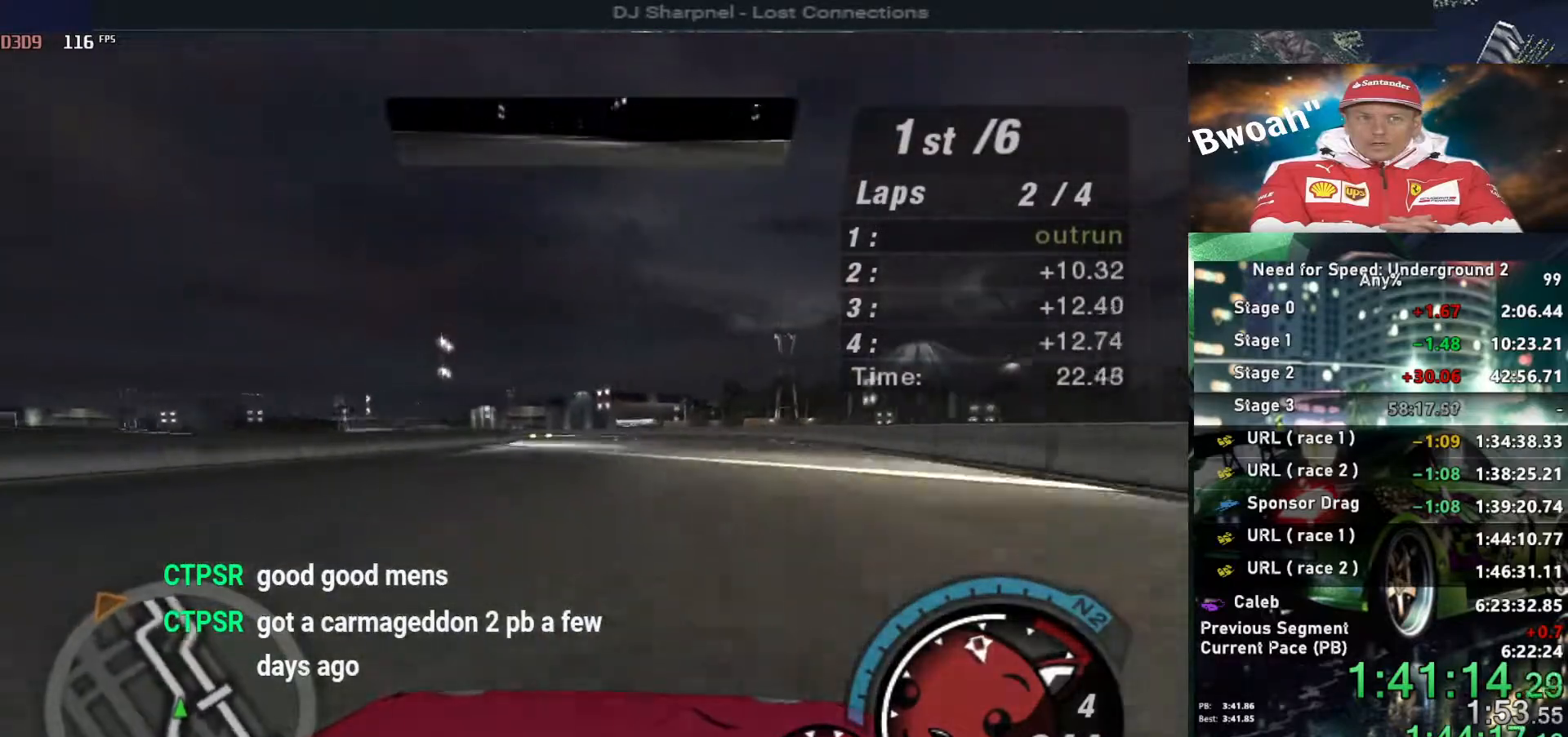
{"keys": ["left", "up"], "events": [[33, "left", "down"], [183, "left", "up"], [317, "left", "down"], [417, "left", "up"], [500, "left", "down"]]}
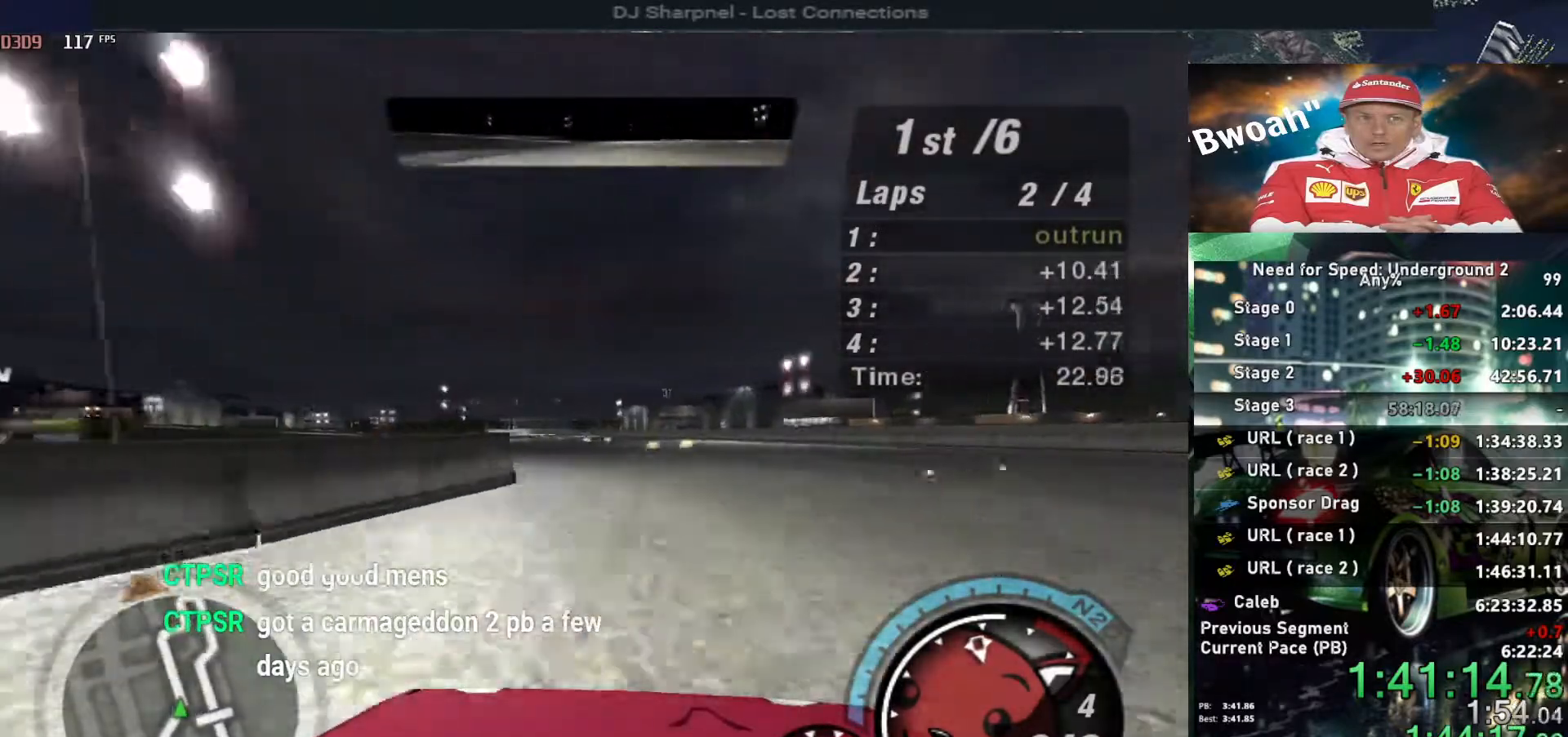
{"keys": ["left", "up"], "events": [[150, "left", "up"], [483, "left", "down"]]}
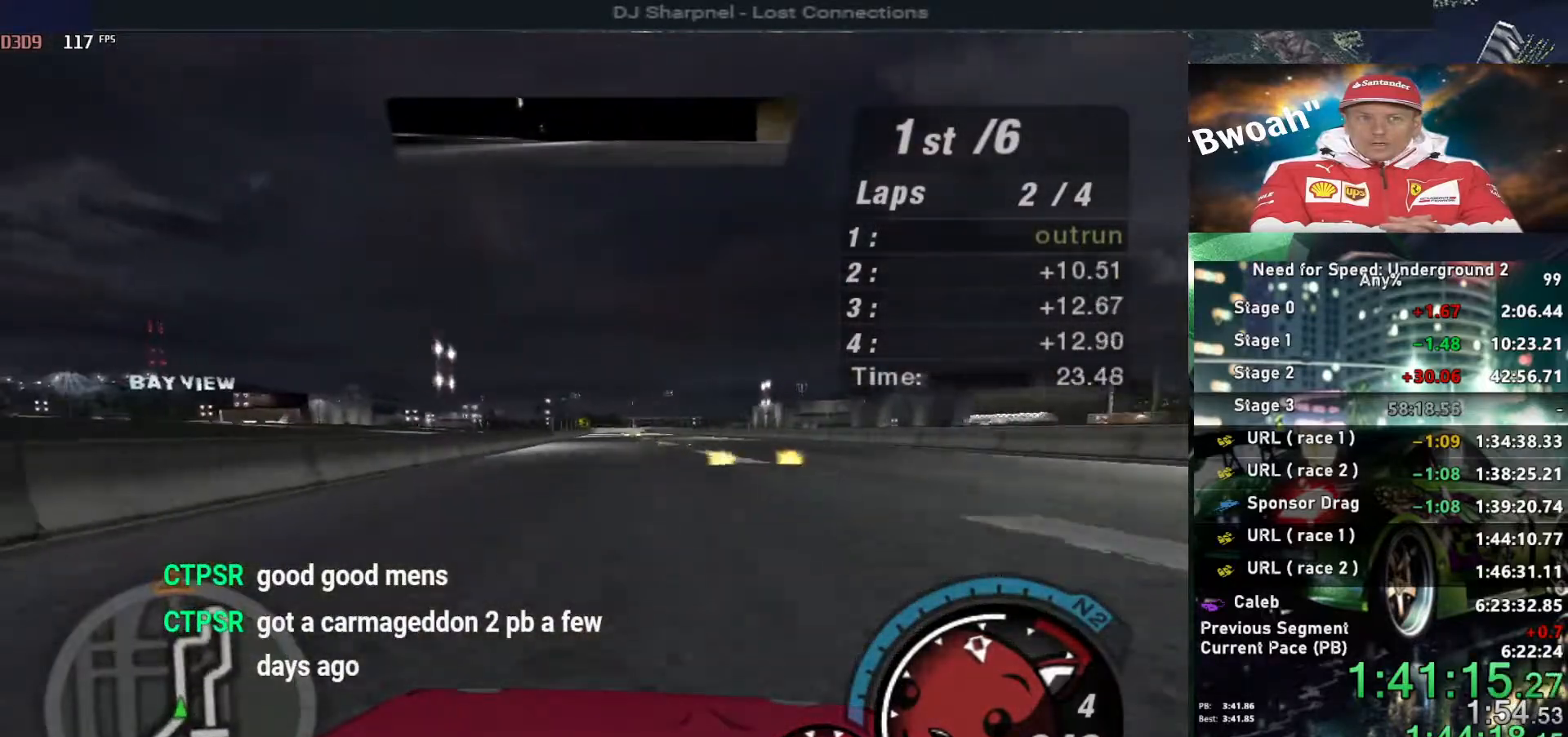
{"keys": ["up"], "events": [[83, "left", "up"]]}
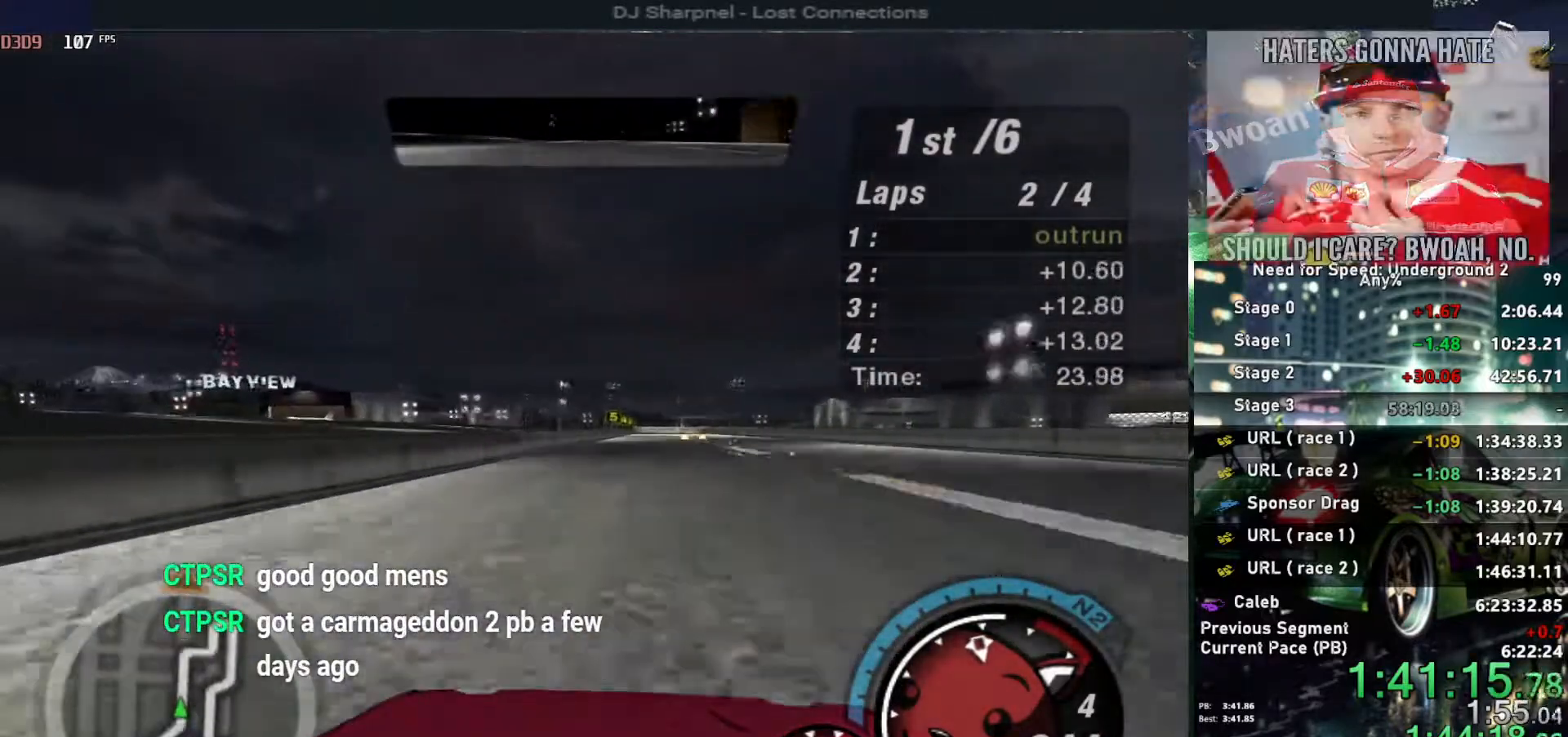
{"keys": ["up"], "events": [[417, "right", "down"], [467, "right", "up"]]}
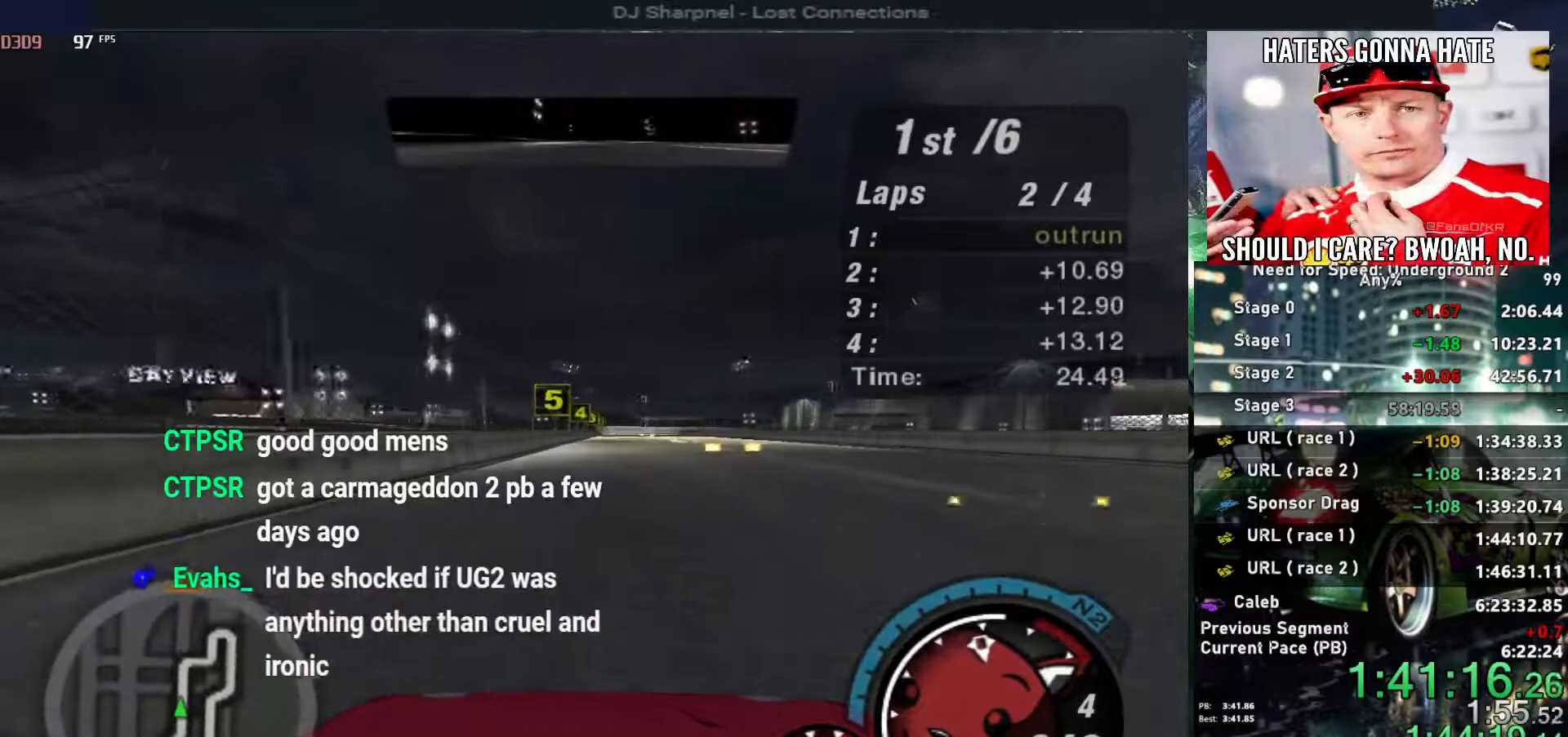
{"keys": ["up"], "events": []}
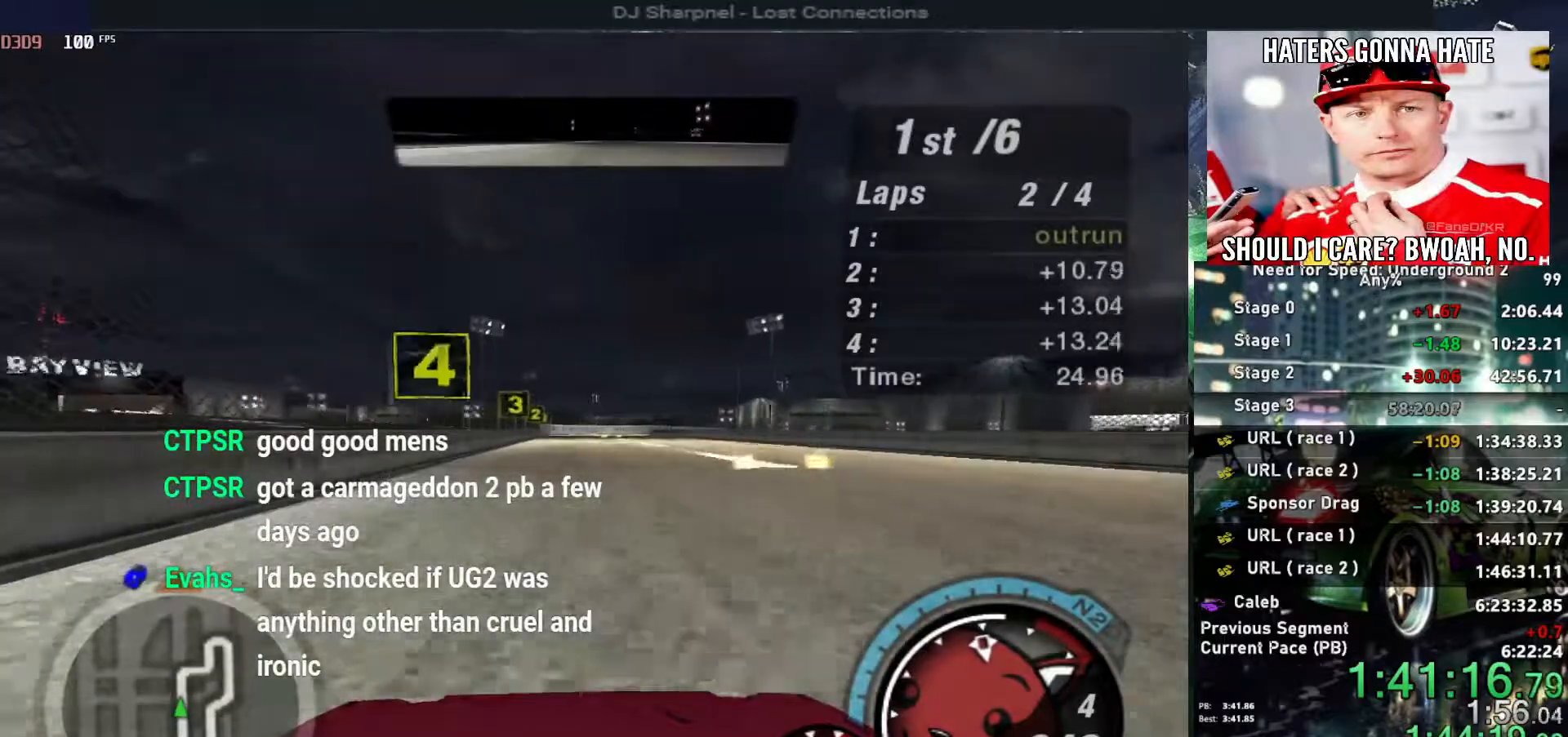
{"keys": ["up"], "events": [[67, "left", "down"], [167, "left", "up"]]}
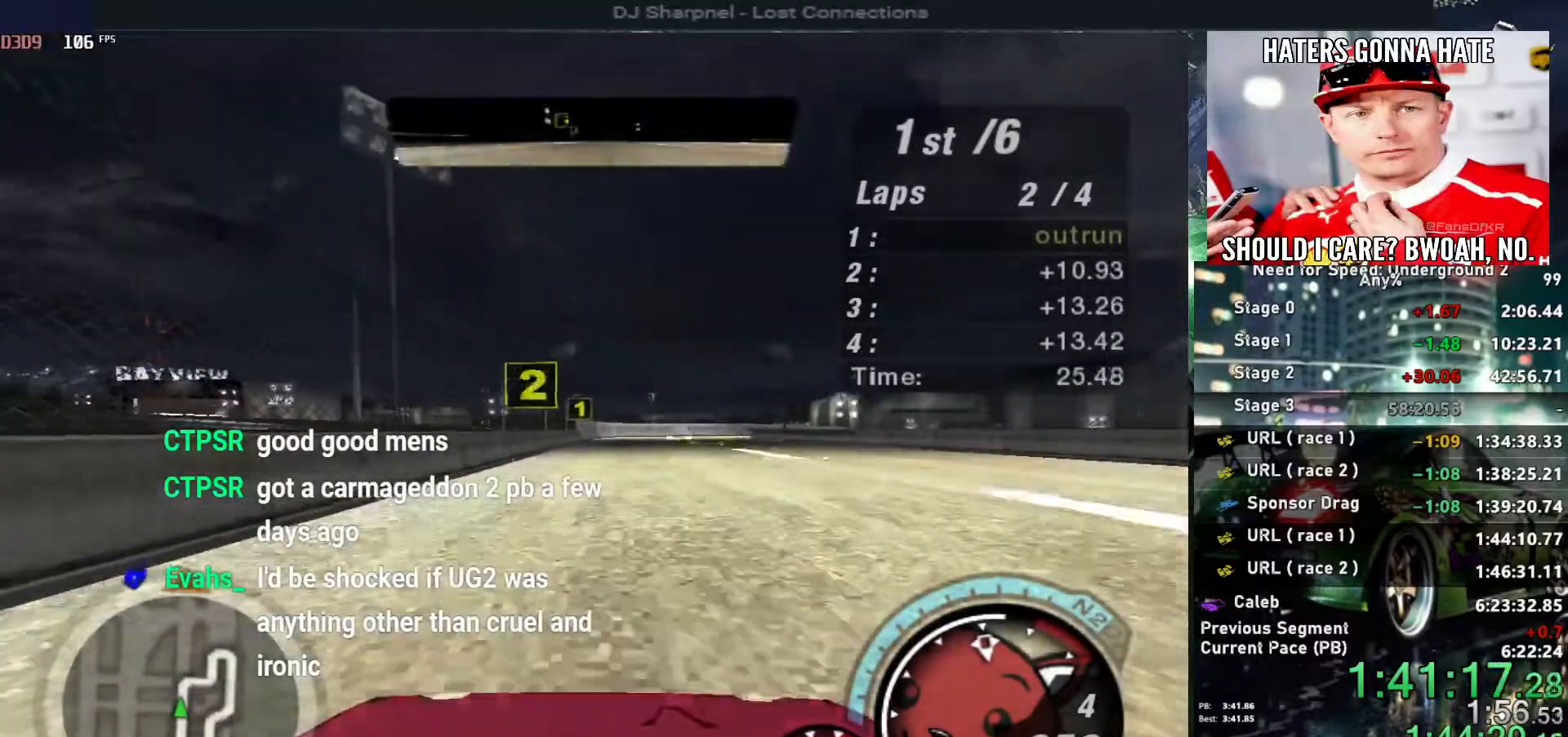
{"keys": ["up"], "events": [[367, "left", "down"], [417, "ctrl", "down"], [417, "left", "up"], [500, "ctrl", "up"]]}
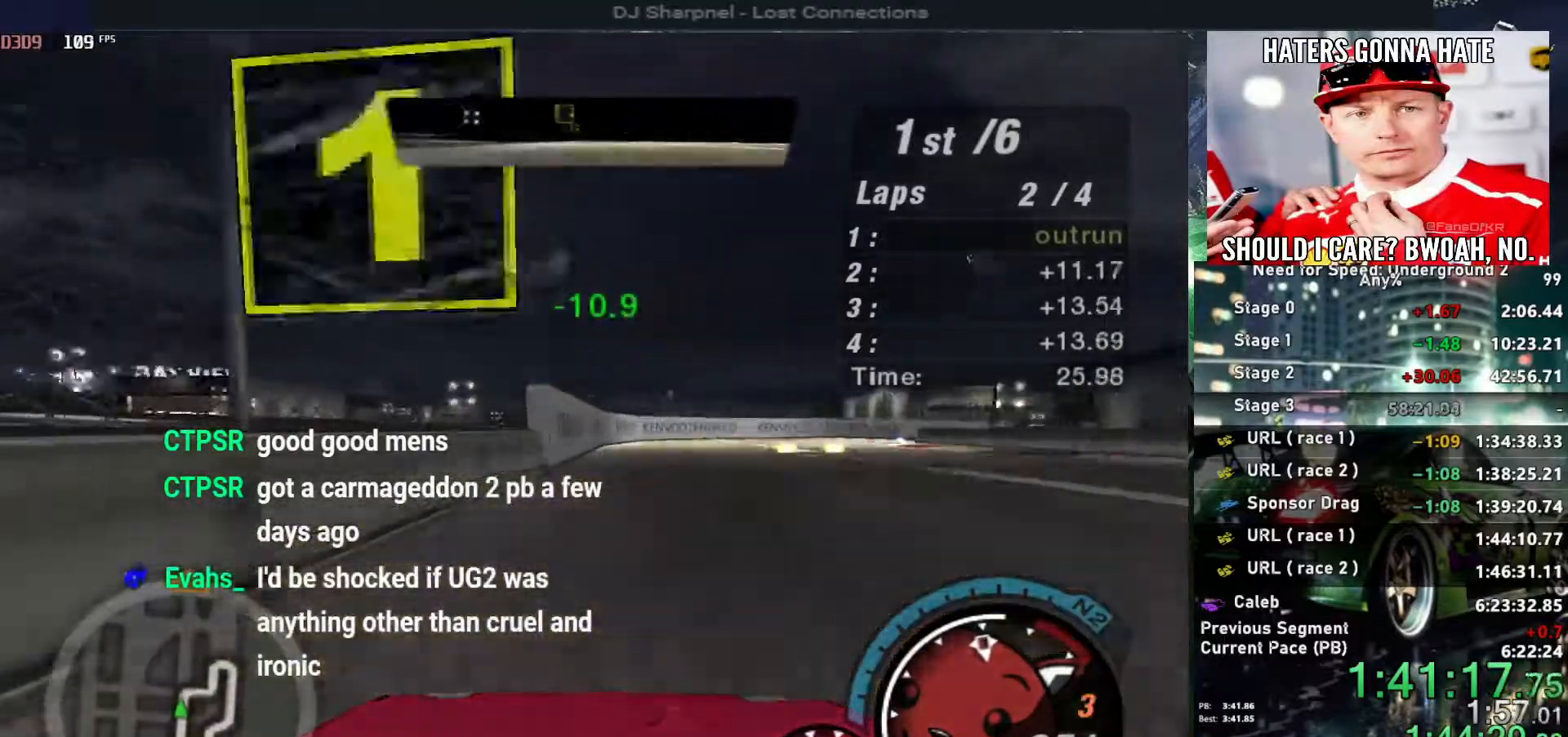
{"keys": ["right", "up"], "events": [[50, "ctrl", "down"], [150, "ctrl", "up"], [433, "right", "down"]]}
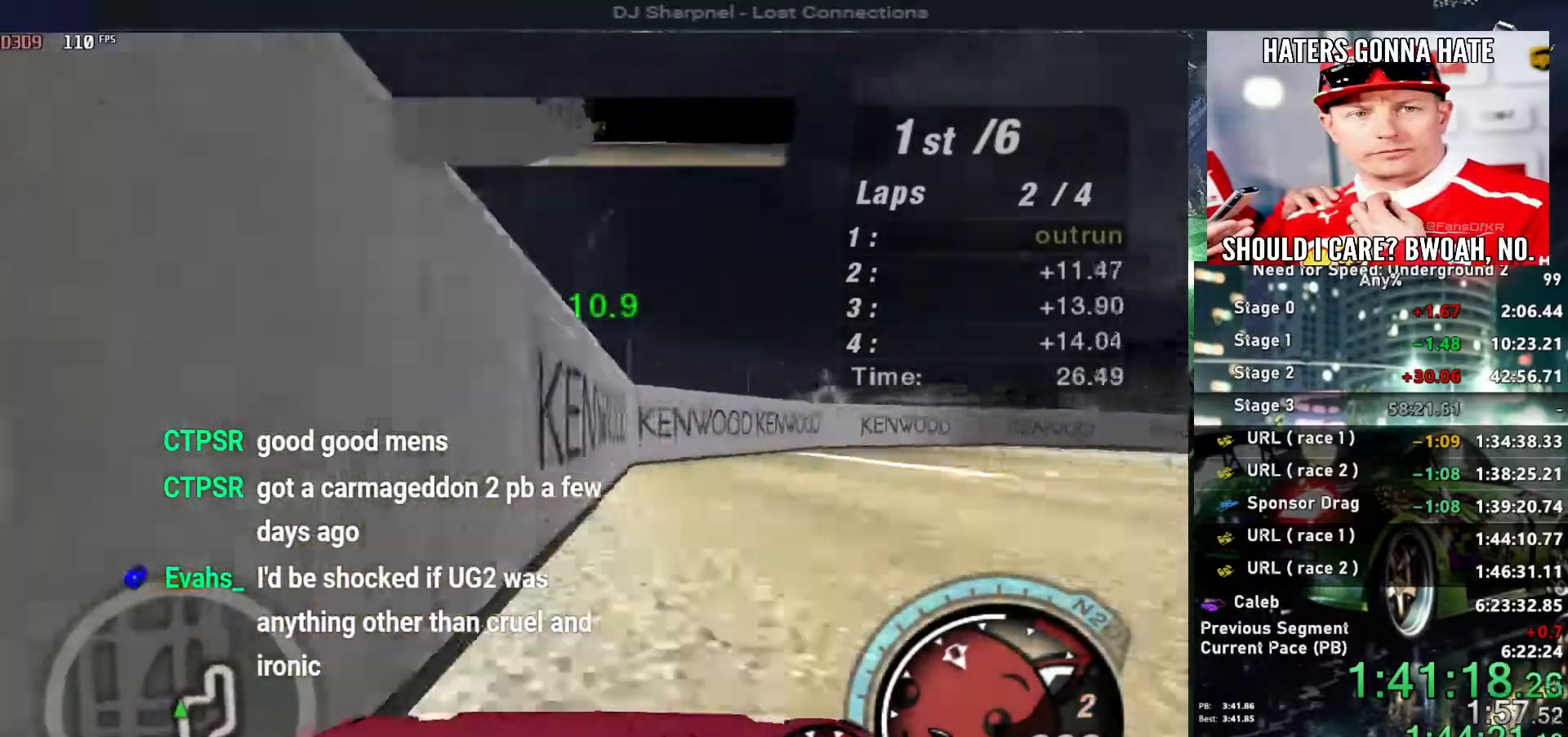
{"keys": ["right", "up"], "events": [[67, "right", "up"], [217, "right", "down"], [300, "right", "up"], [450, "right", "down"]]}